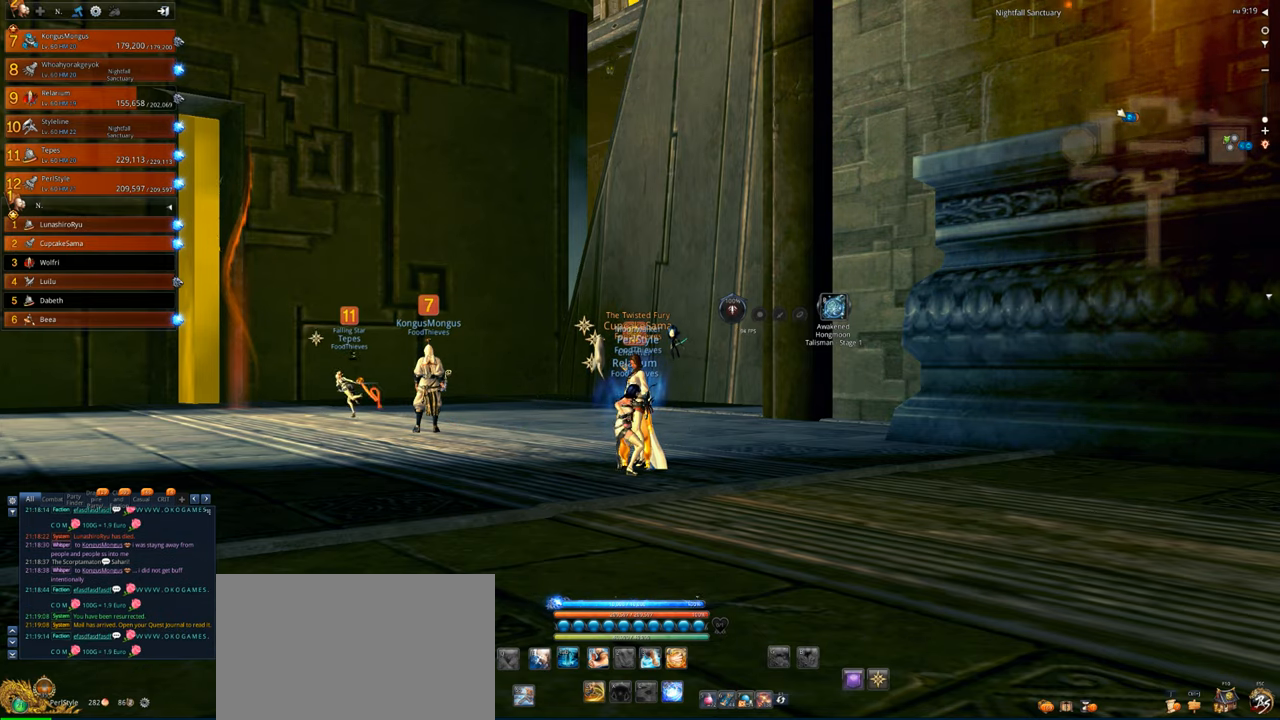
Gameplay with keyboard and mouse; each line is a JSON object with the keys and mouse buttons held at the frame after it. "events" lists presses ("down") and releases ("up") of "1", "2", "3", "4", "5", "a", "alt", "c", "caps_lock", "ctrl", "d", "e", "f", "g", "q", "r", "s", "shift", "space", "t", "tab", "v", "w", "x", "z", "mouse_left", "mouse_wheel" and "mouse_right" between this image and that frame as [ms after this image, input, new state], when the widget could be followed in between. "mouse_left", "mouse_wheel", "mouse_right" = the "left", "wheel", "right" buttons of the "mouse" list. No other keys are recorded. "wheel" means that the mouse wheel is clicked or scrolled. Not read: mouse_move.
{"keys": ["a"], "mouse": [], "events": [[233, "a", "down"]]}
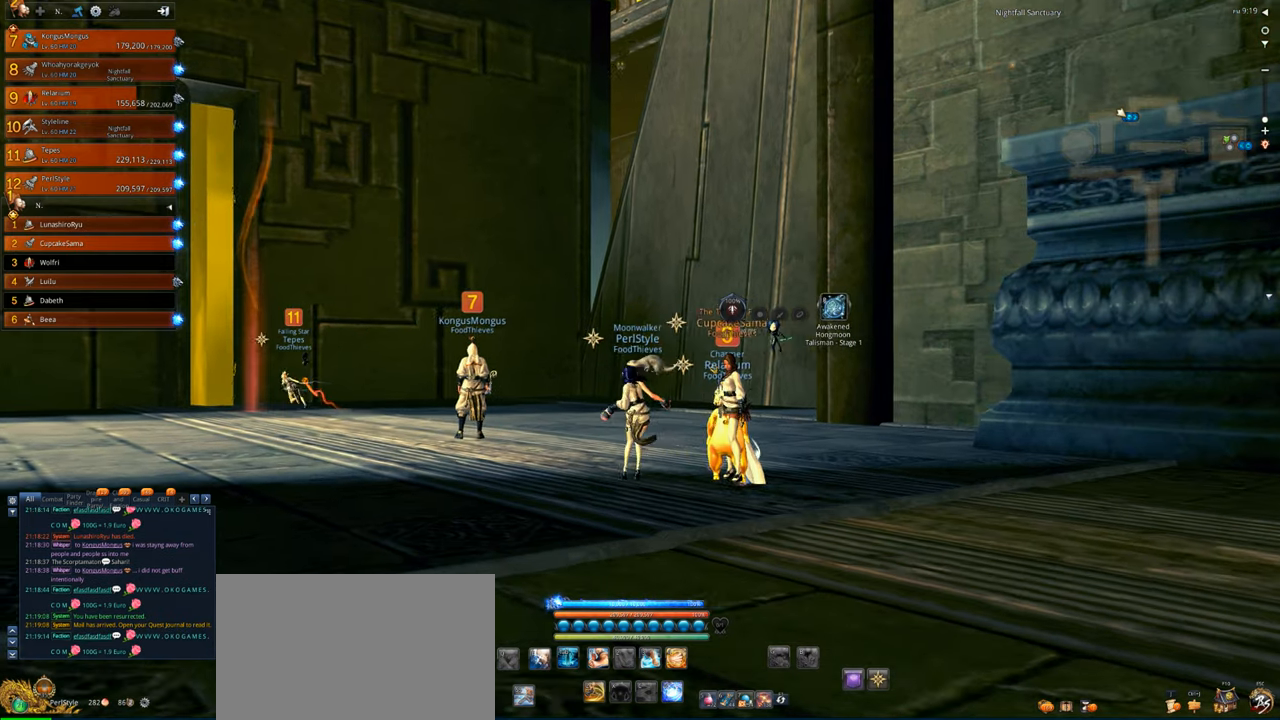
{"keys": ["a"], "mouse": [], "events": []}
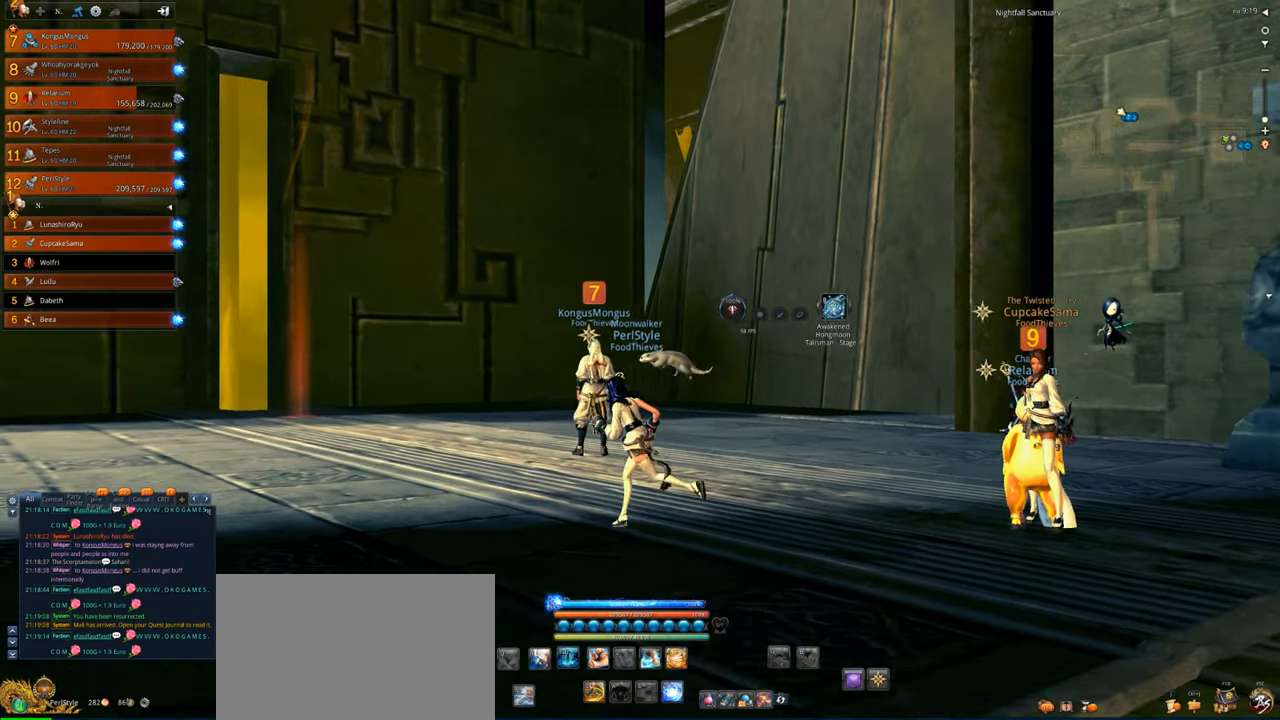
{"keys": ["a", "shift", "w"], "mouse": [], "events": [[166, "w", "down"], [300, "shift", "down"]]}
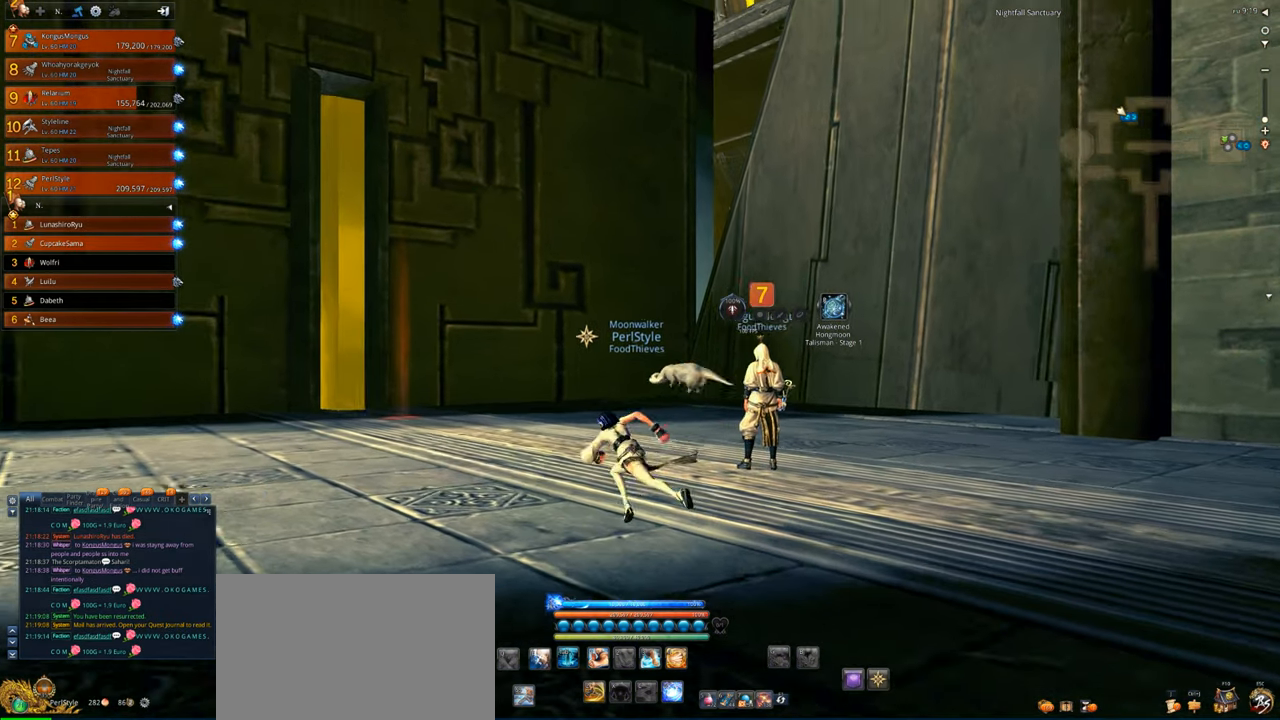
{"keys": ["a", "w"], "mouse": [], "events": [[33, "shift", "up"]]}
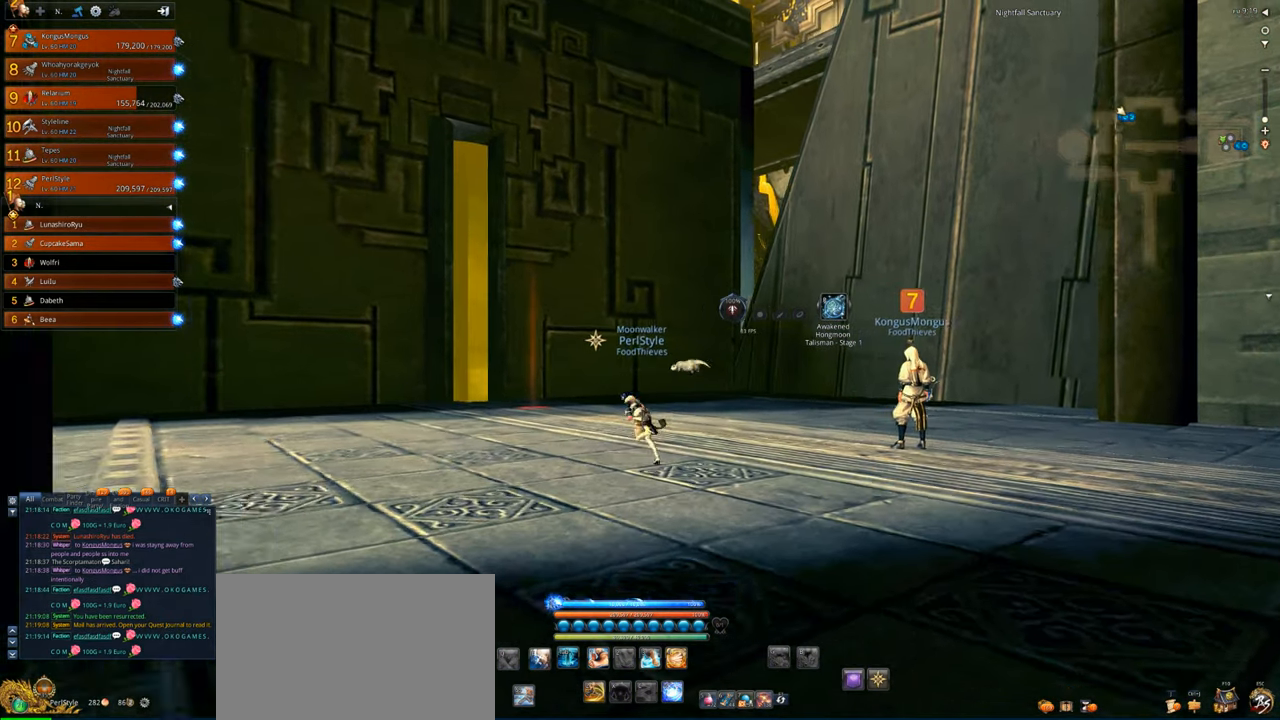
{"keys": ["w"], "mouse": [], "events": [[333, "a", "up"]]}
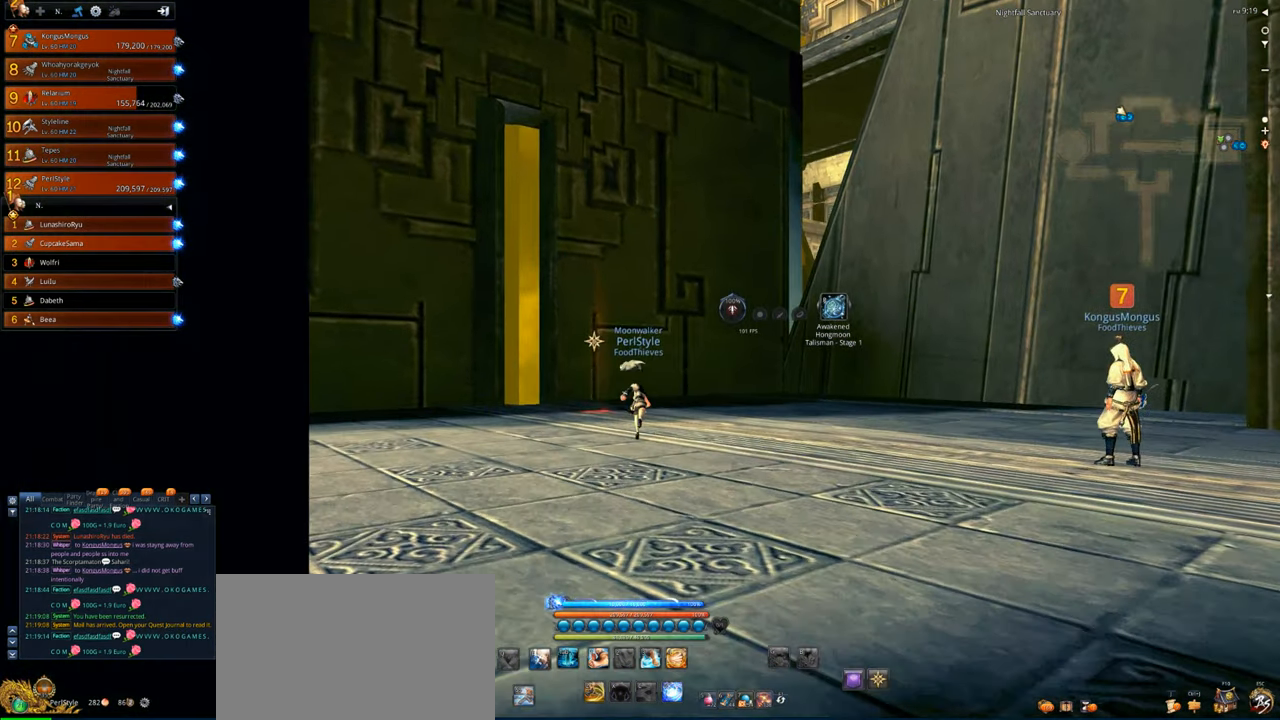
{"keys": ["a", "w"], "mouse": [], "events": [[500, "a", "down"]]}
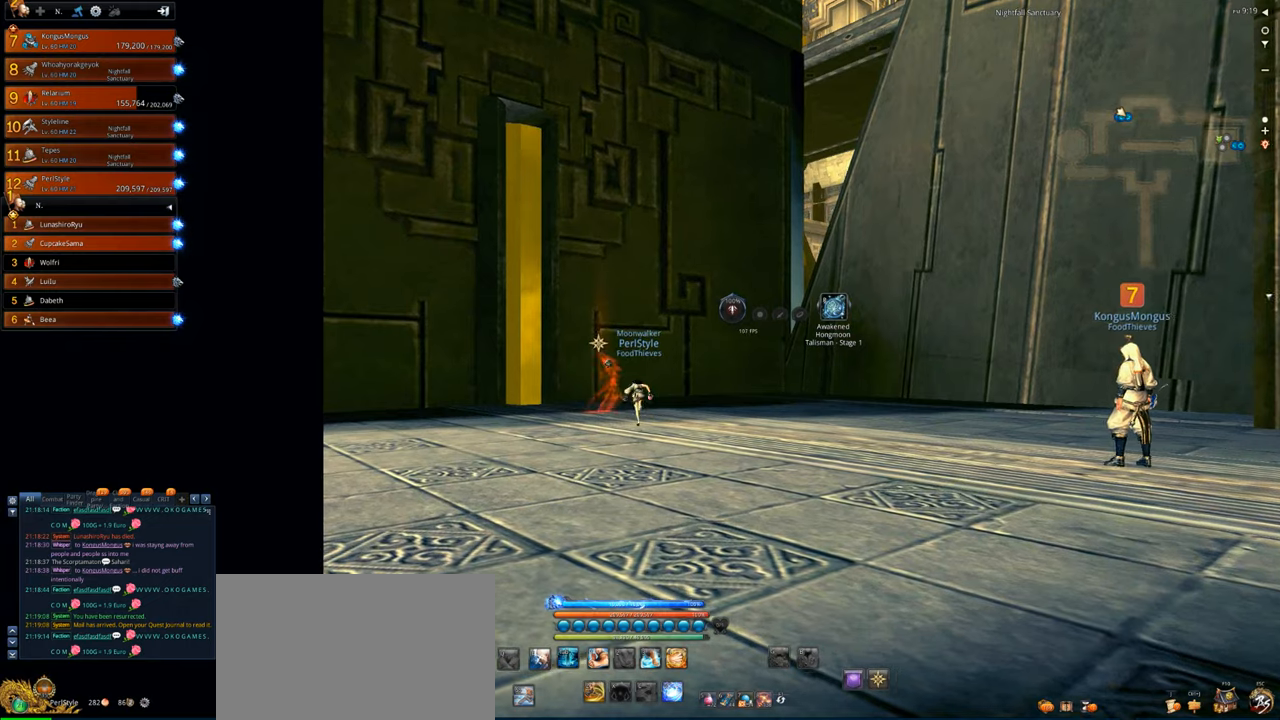
{"keys": [], "mouse": [], "events": [[200, "a", "up"], [233, "w", "up"]]}
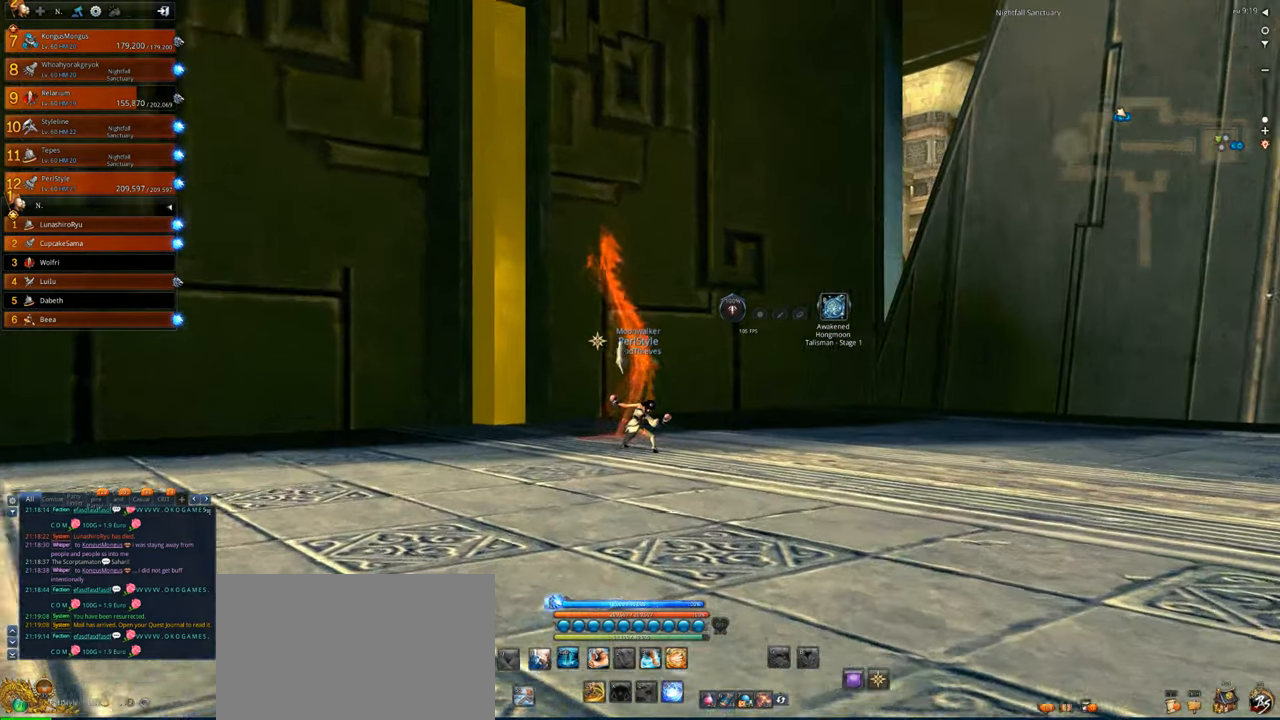
{"keys": [], "mouse": [], "events": [[166, "w", "down"], [333, "a", "down"], [433, "a", "up"], [500, "w", "up"]]}
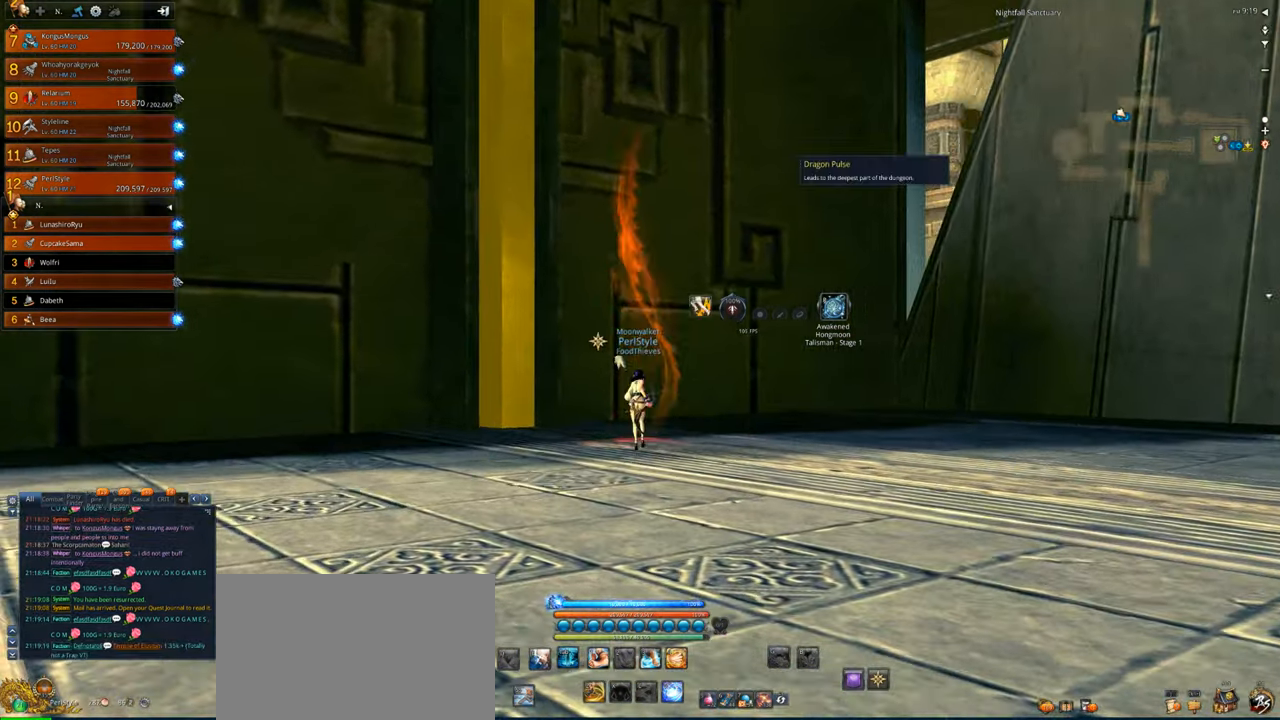
{"keys": [], "mouse": [], "events": [[133, "f", "down"], [266, "f", "up"]]}
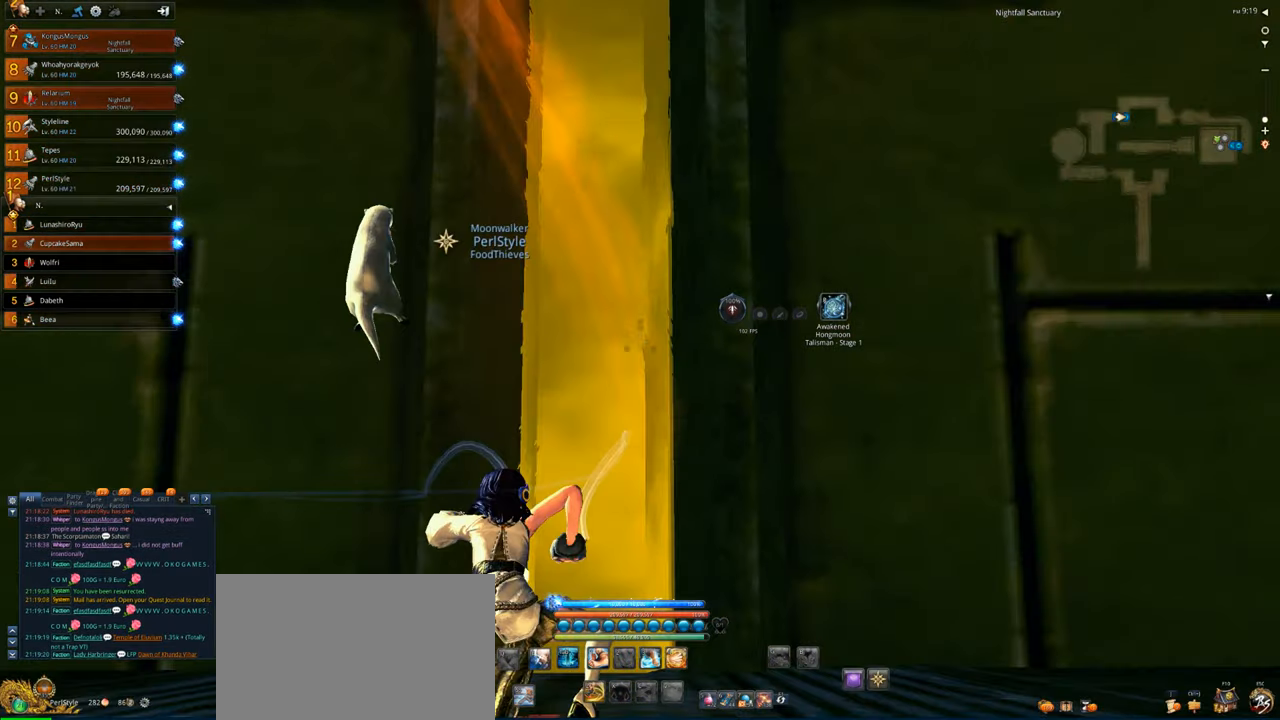
{"keys": [], "mouse": [], "events": []}
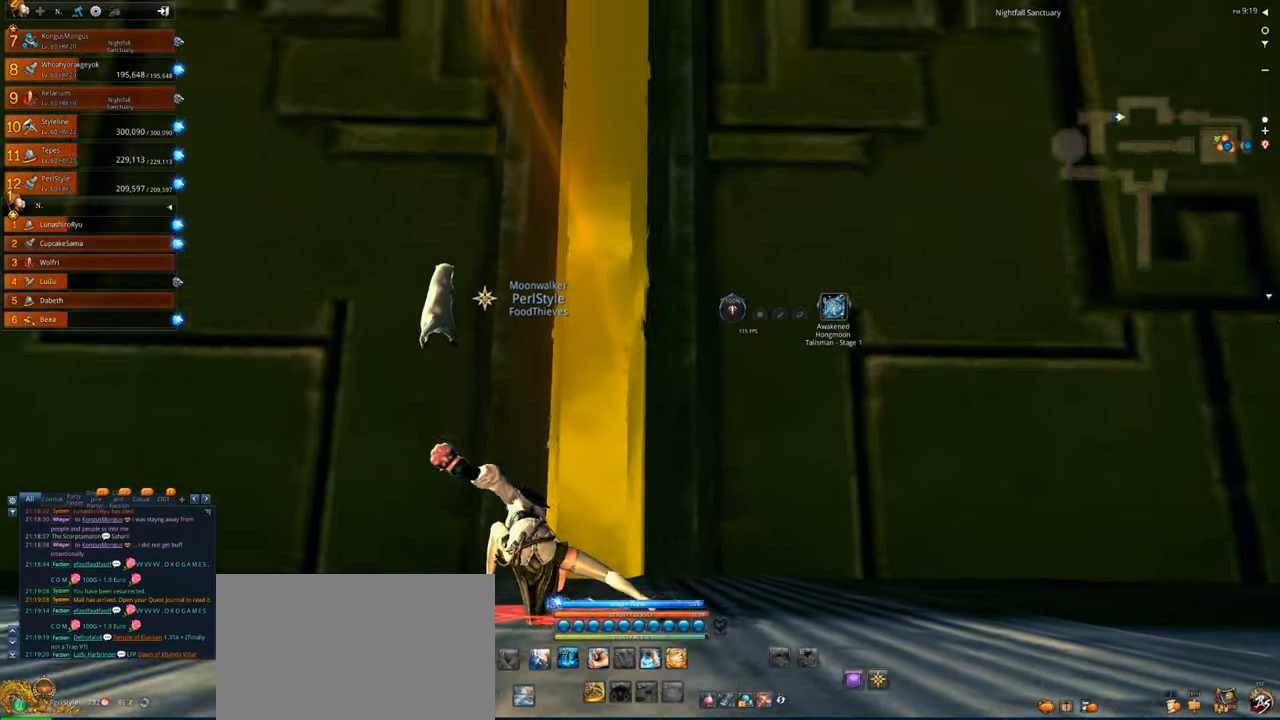
{"keys": [], "mouse": [], "events": [[233, "alt", "down"], [333, "tab", "down"], [433, "alt", "up"], [500, "tab", "up"]]}
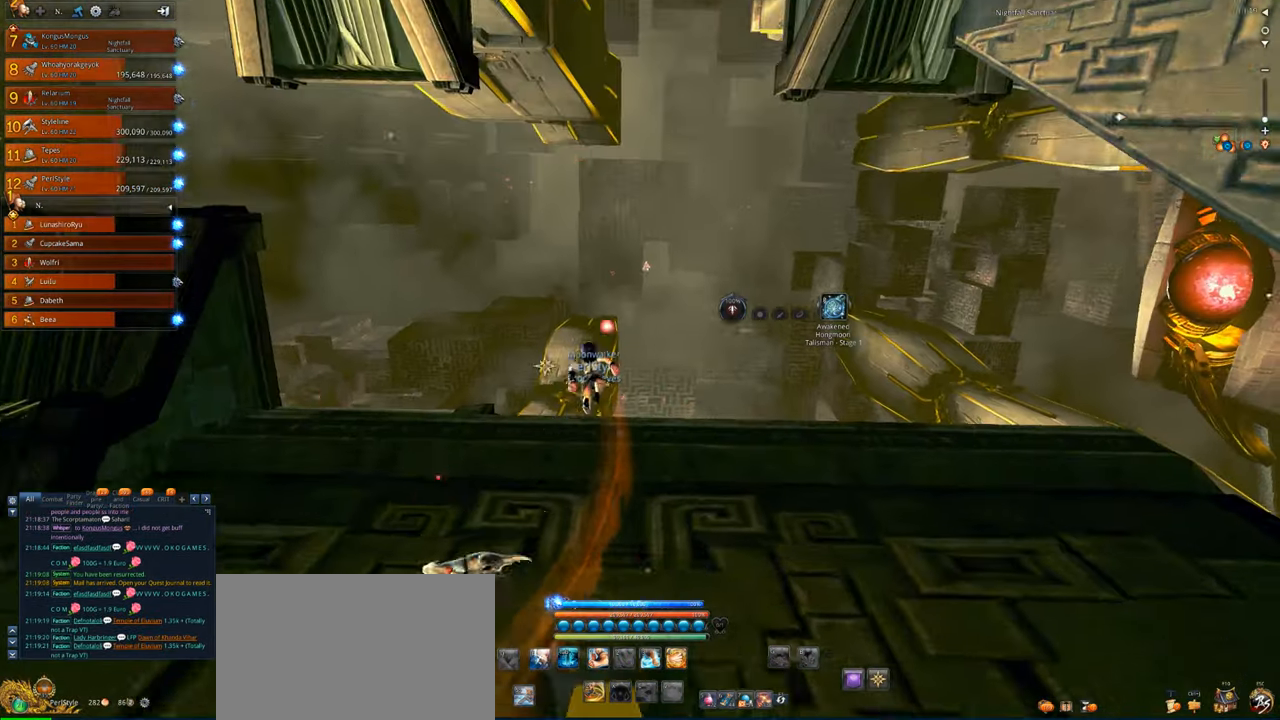
{"keys": [], "mouse": [], "events": []}
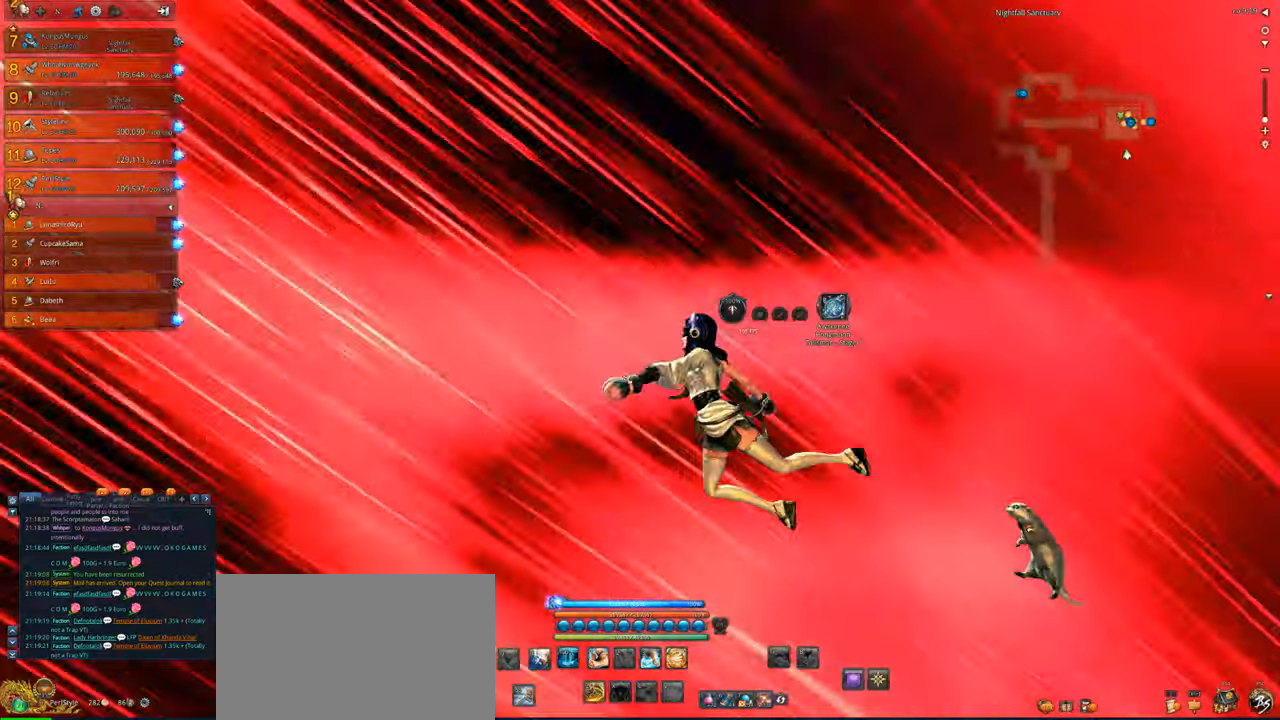
{"keys": [], "mouse": [], "events": []}
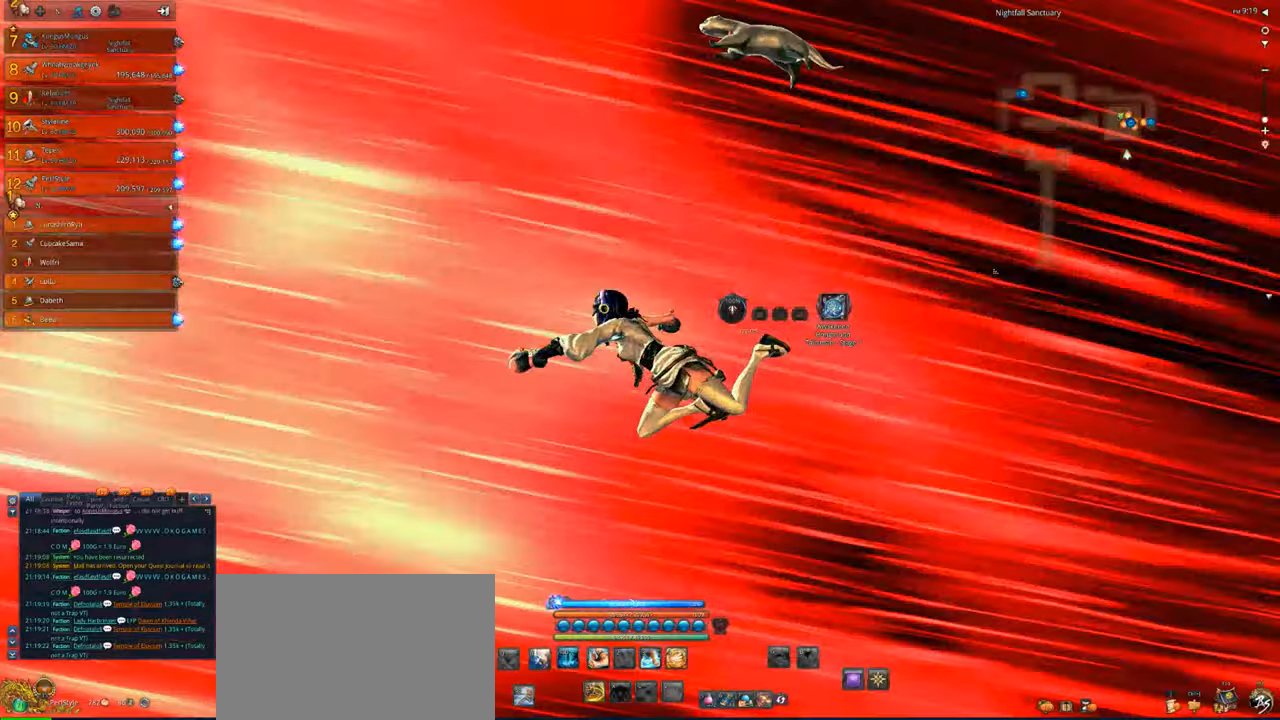
{"keys": [], "mouse": [], "events": []}
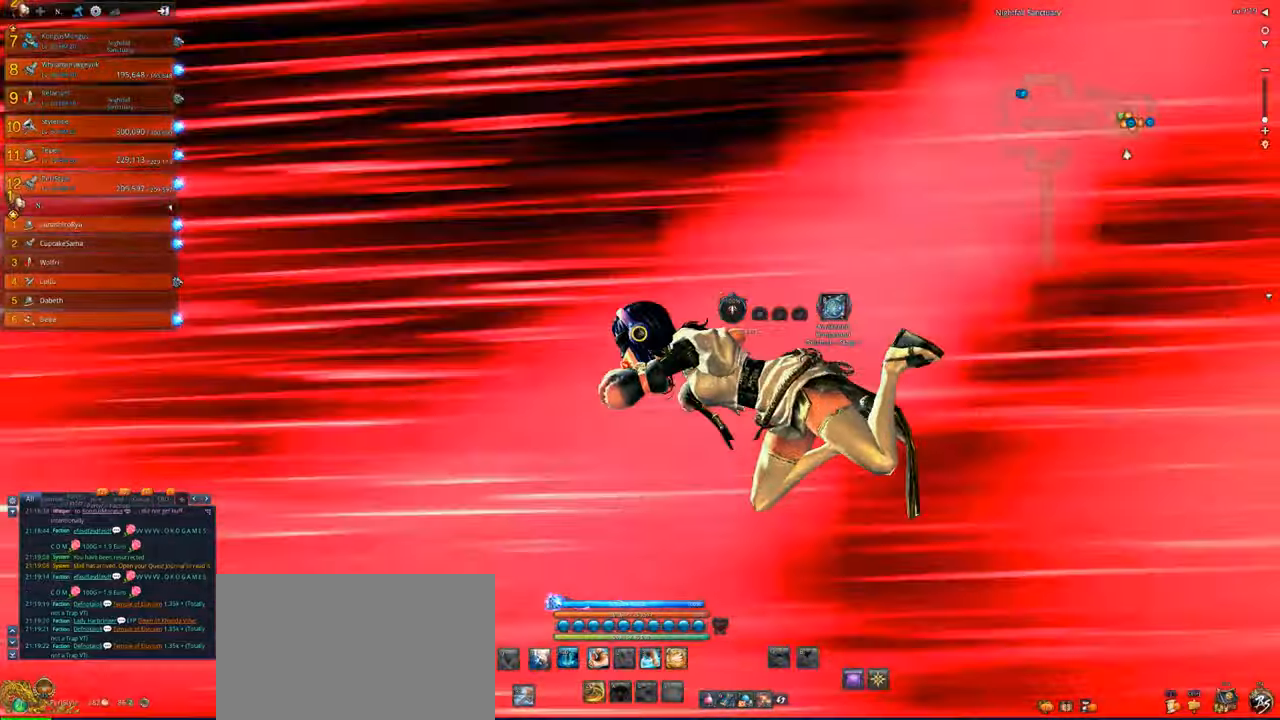
{"keys": [], "mouse": [], "events": [[300, "a", "down"], [466, "a", "up"]]}
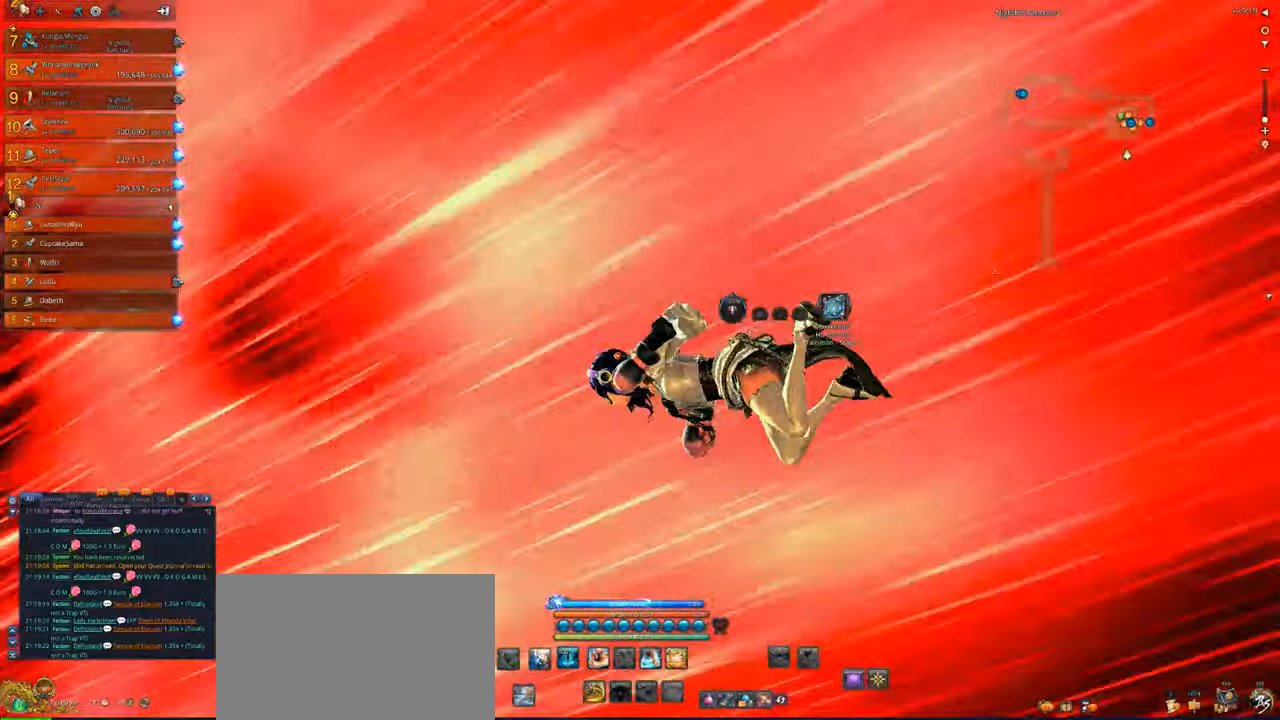
{"keys": [], "mouse": [], "events": []}
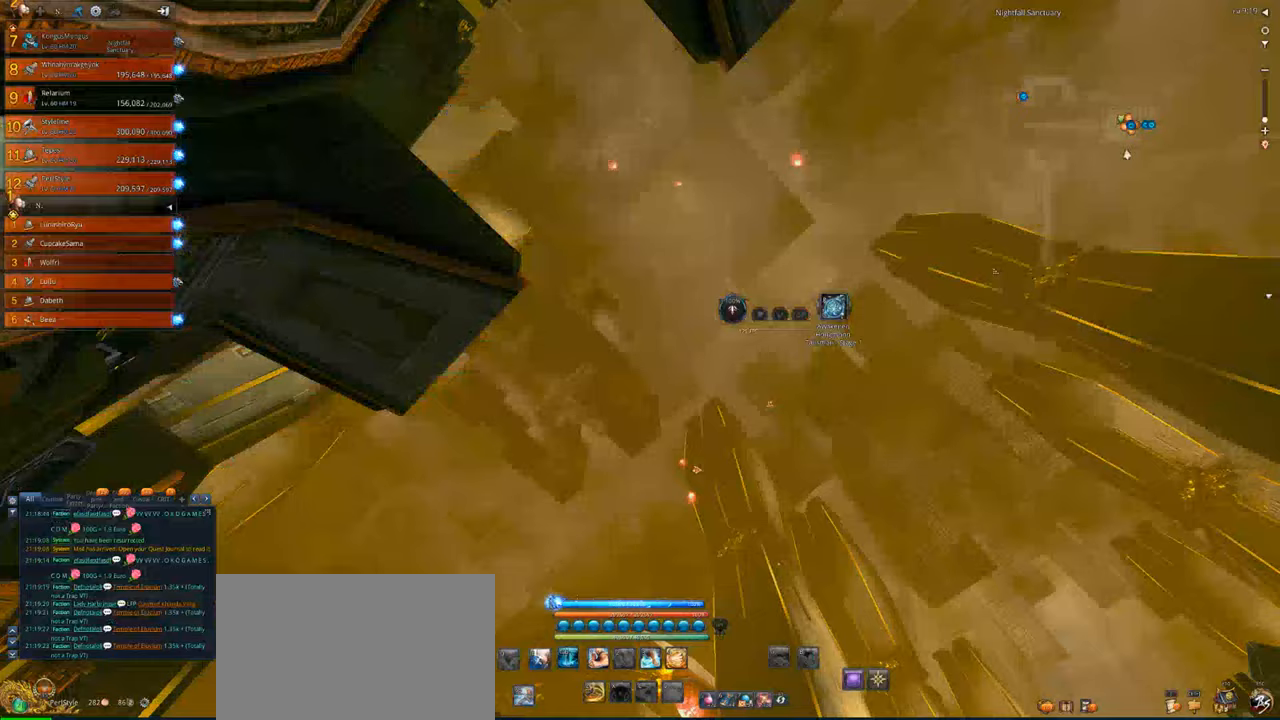
{"keys": [], "mouse": [], "events": []}
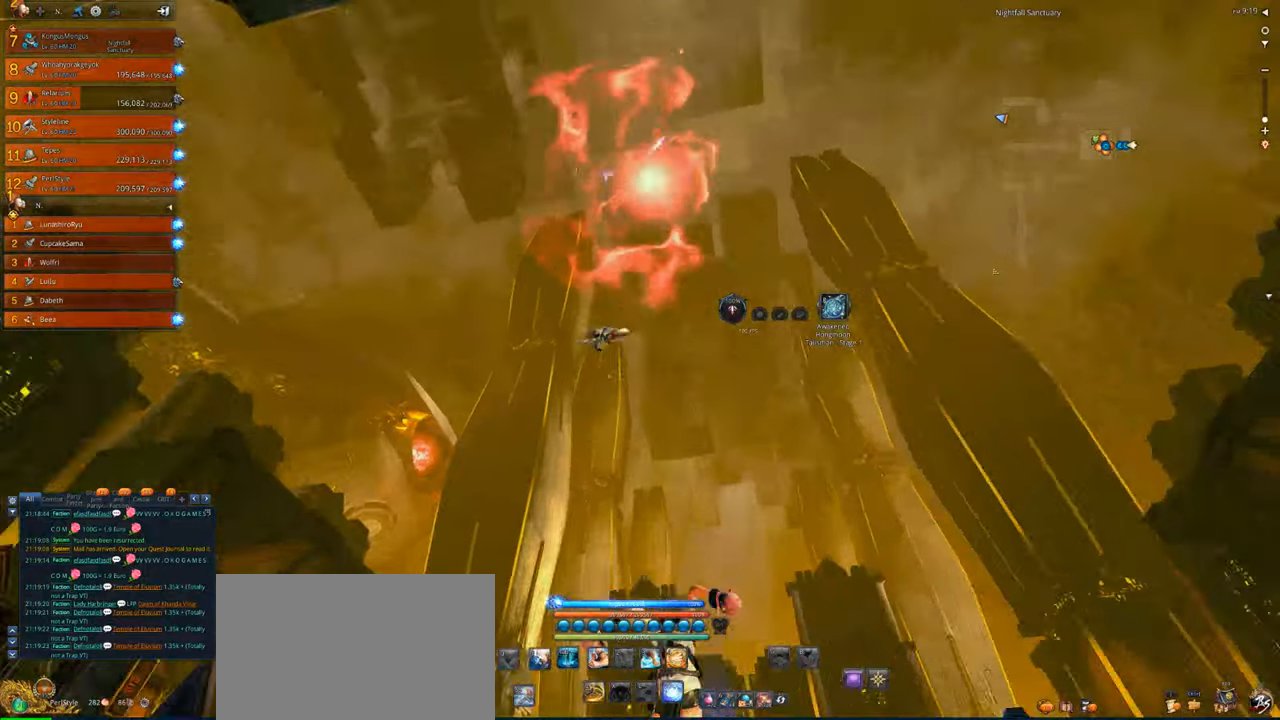
{"keys": [], "mouse": [], "events": []}
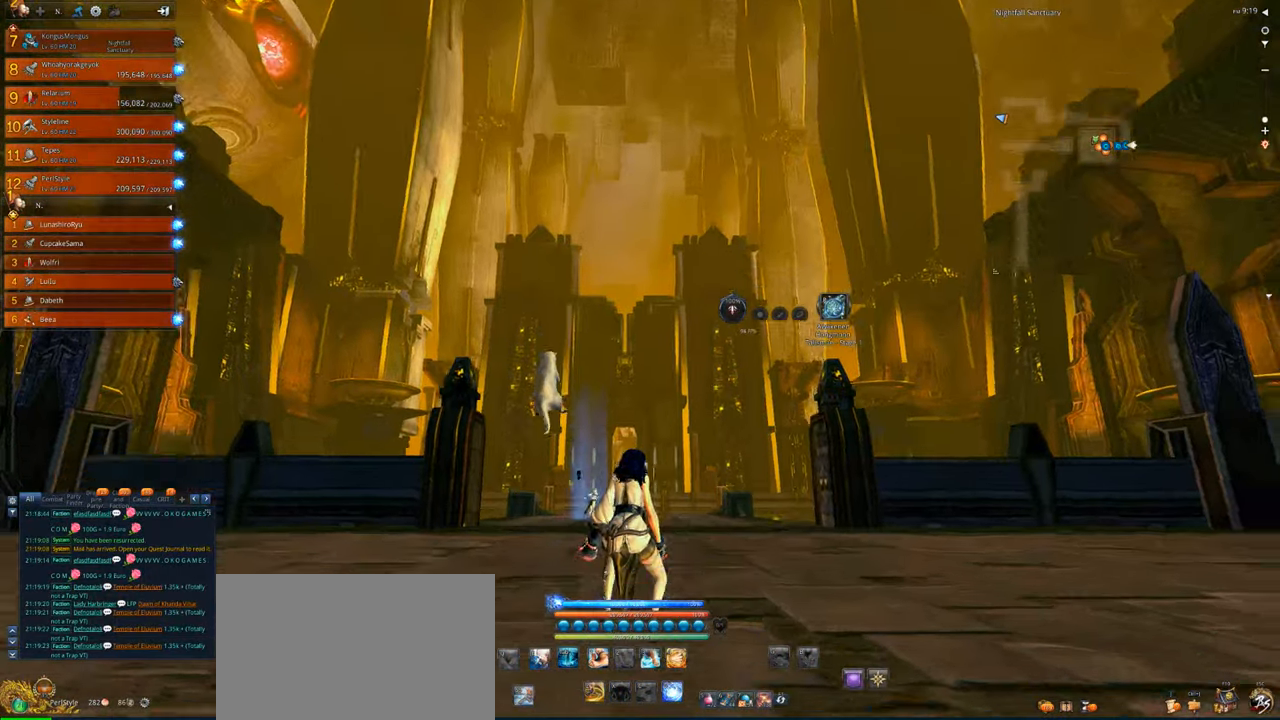
{"keys": [], "mouse": [], "events": []}
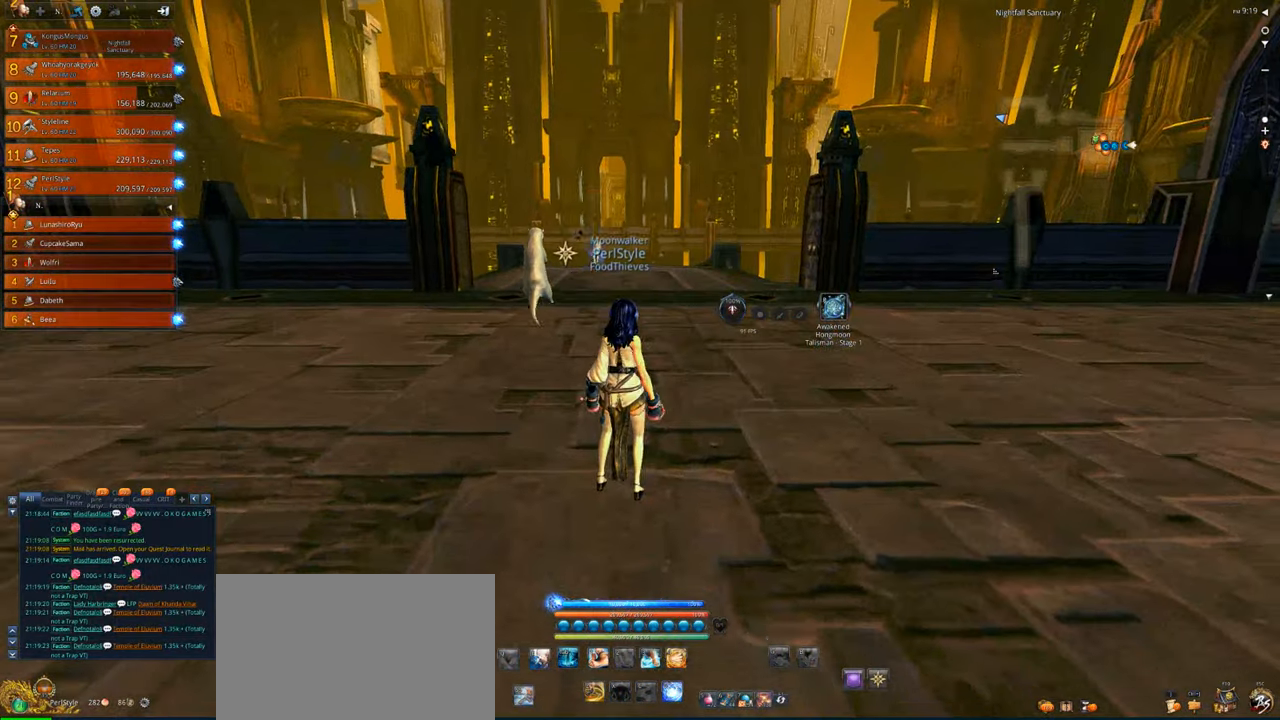
{"keys": [], "mouse": [], "events": []}
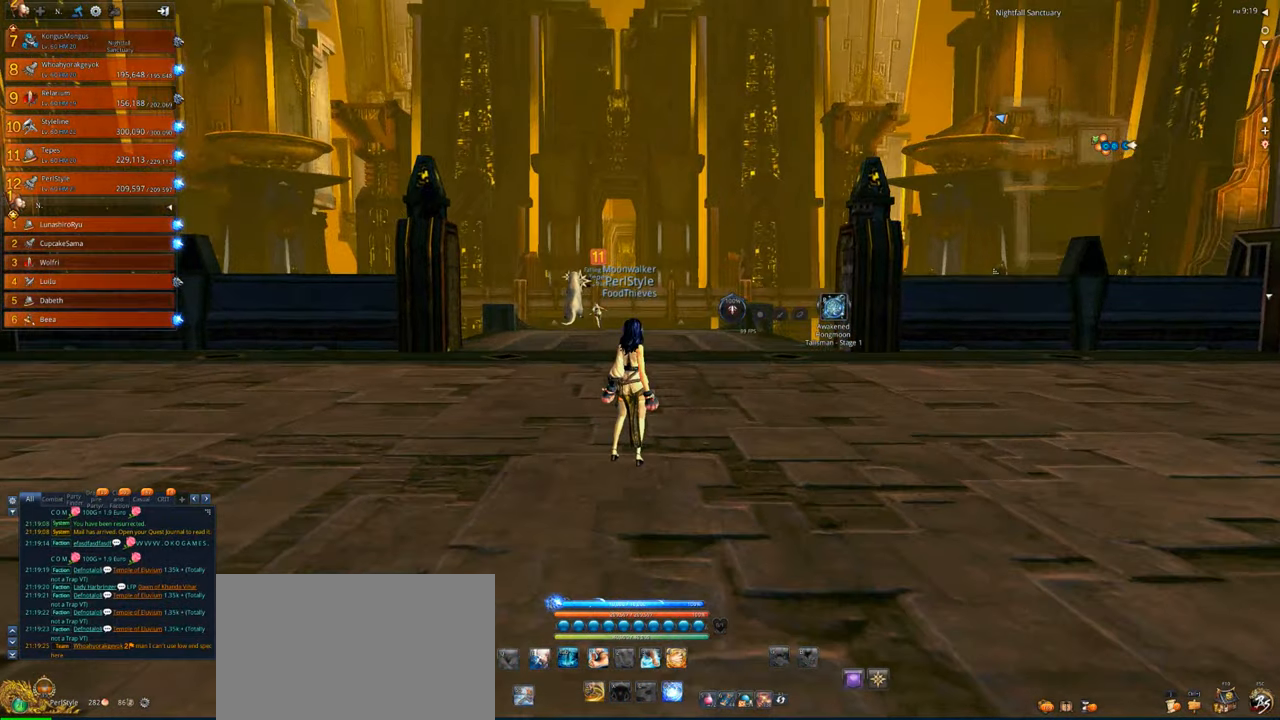
{"keys": ["w"], "mouse": [], "events": [[133, "w", "down"]]}
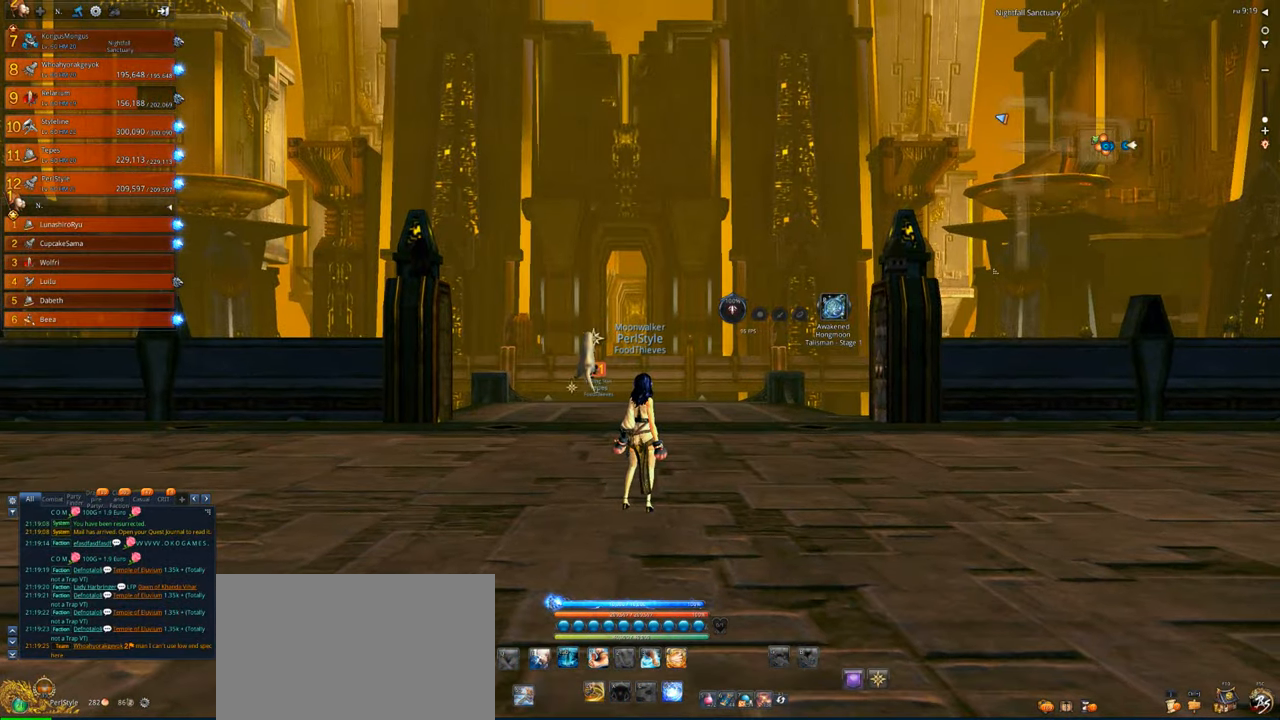
{"keys": [], "mouse": [], "events": [[100, "w", "up"]]}
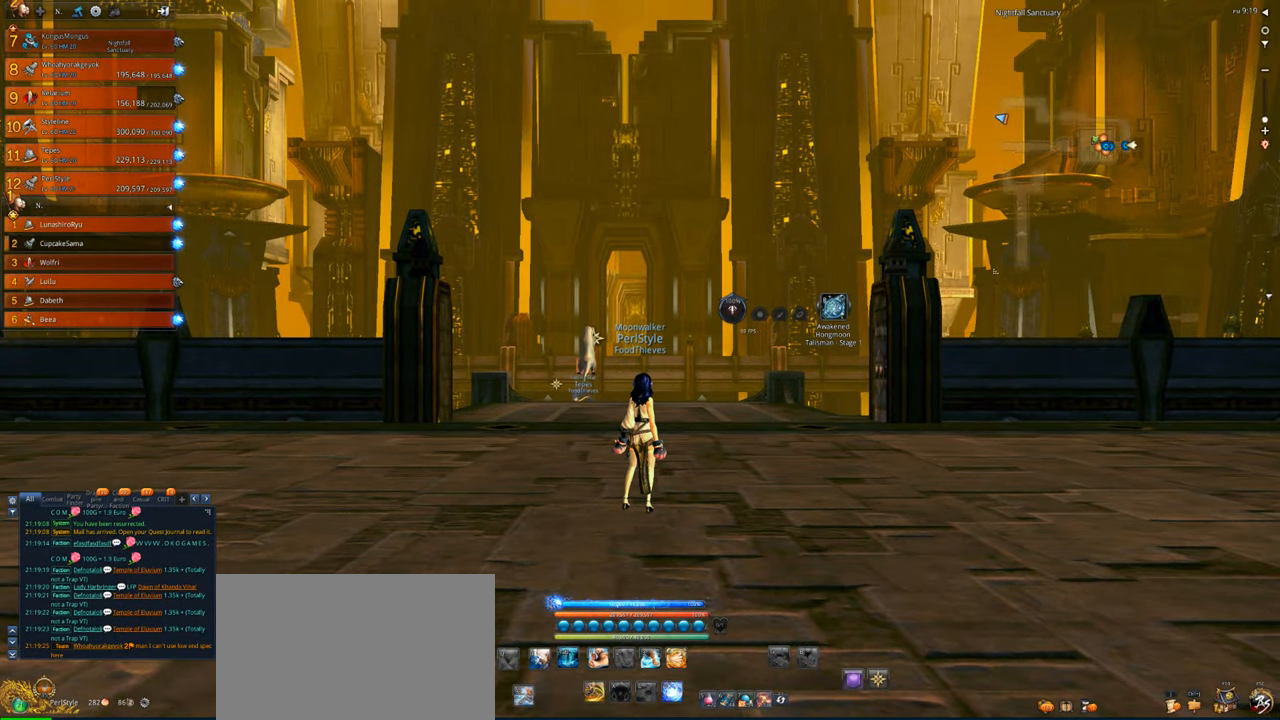
{"keys": [], "mouse": [], "events": []}
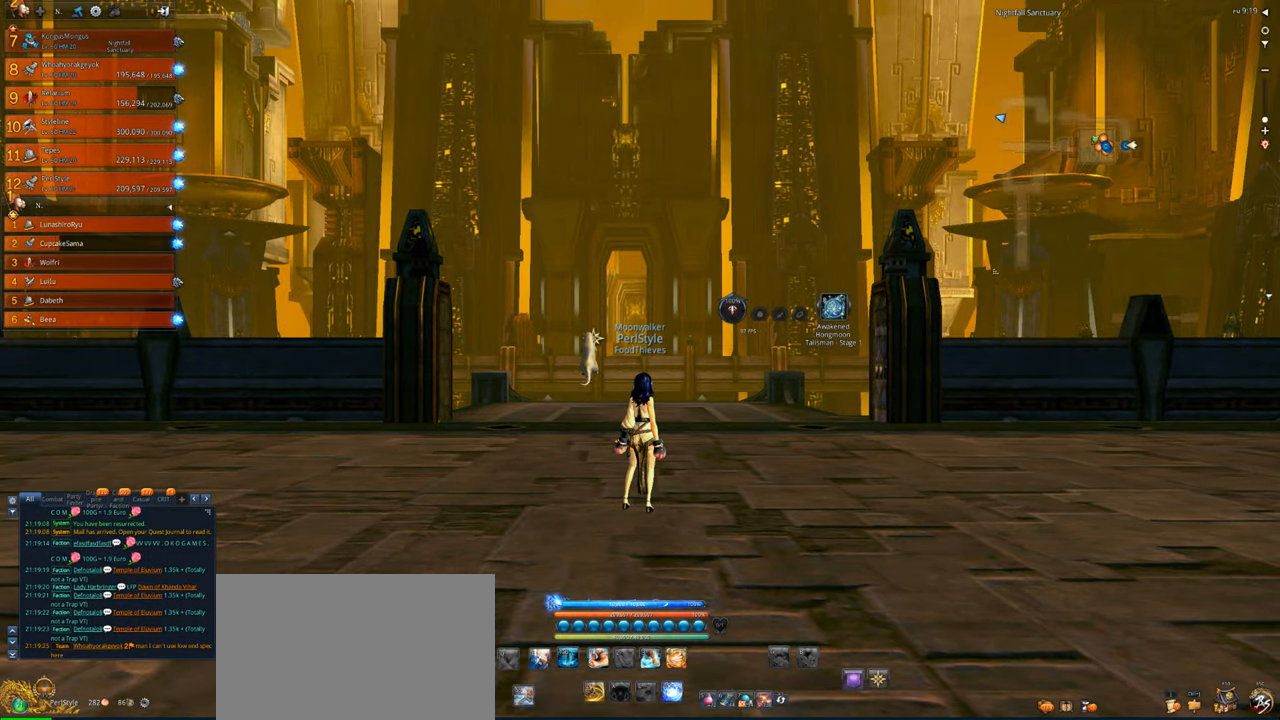
{"keys": ["w"], "mouse": [], "events": [[133, "mouse_left", "down"], [166, "mouse_left", "up"], [400, "w", "down"]]}
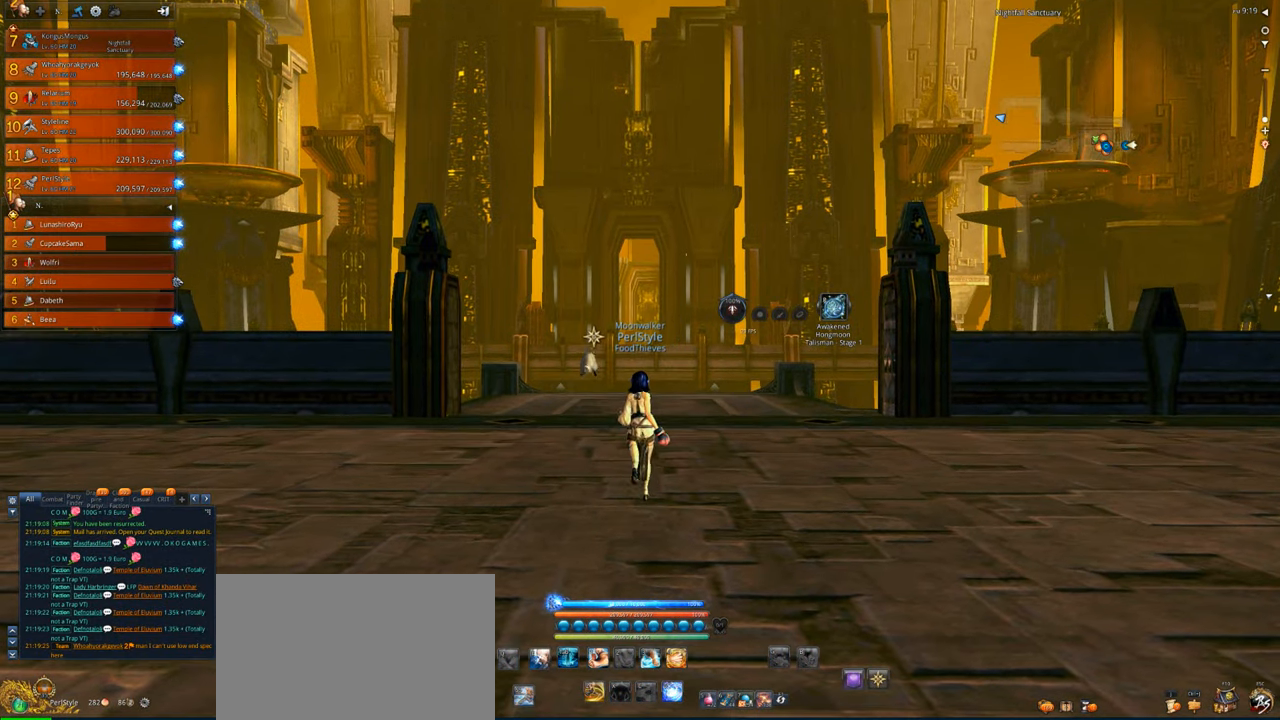
{"keys": ["w"], "mouse": [], "events": [[100, "shift", "down"], [200, "shift", "up"]]}
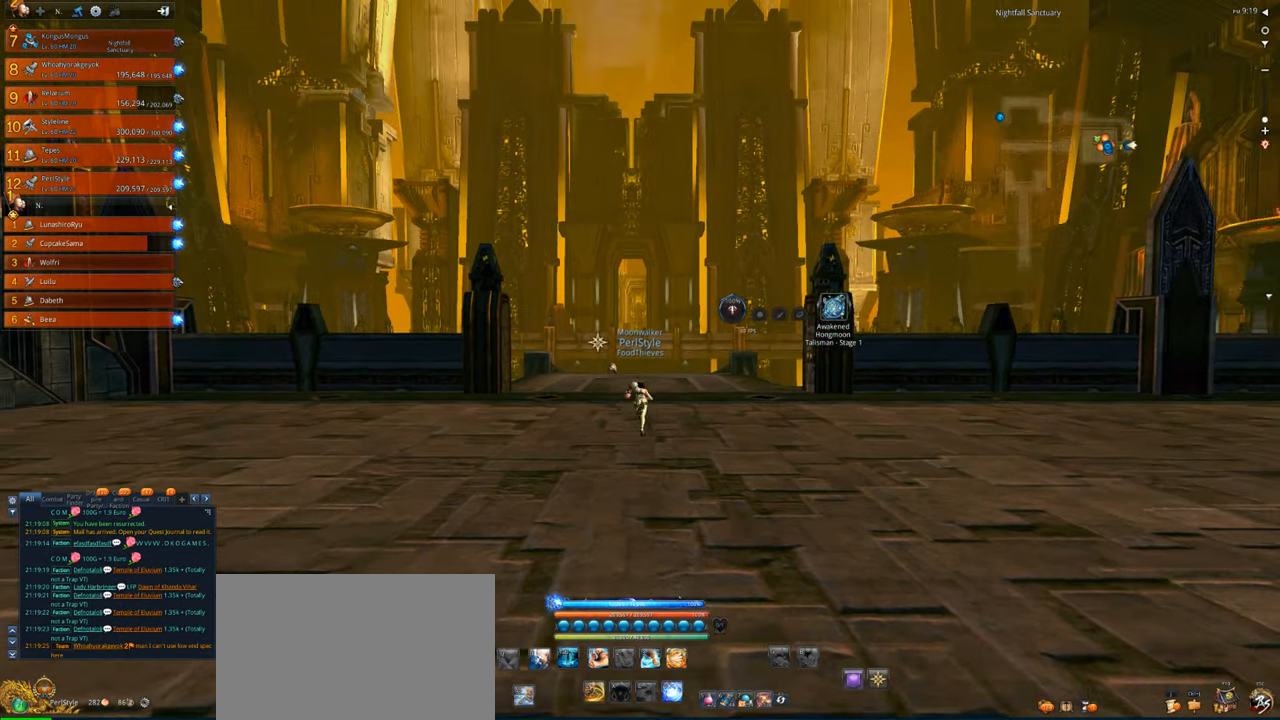
{"keys": ["w"], "mouse": [], "events": []}
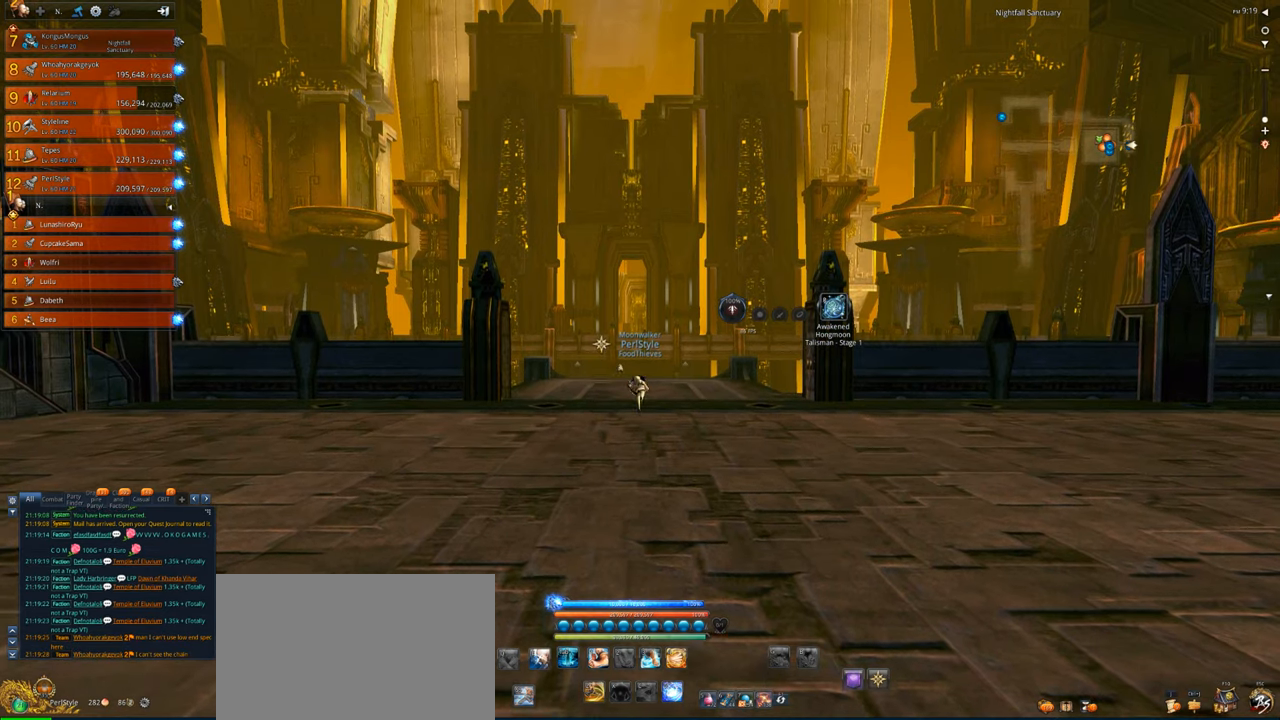
{"keys": ["w"], "mouse": [], "events": []}
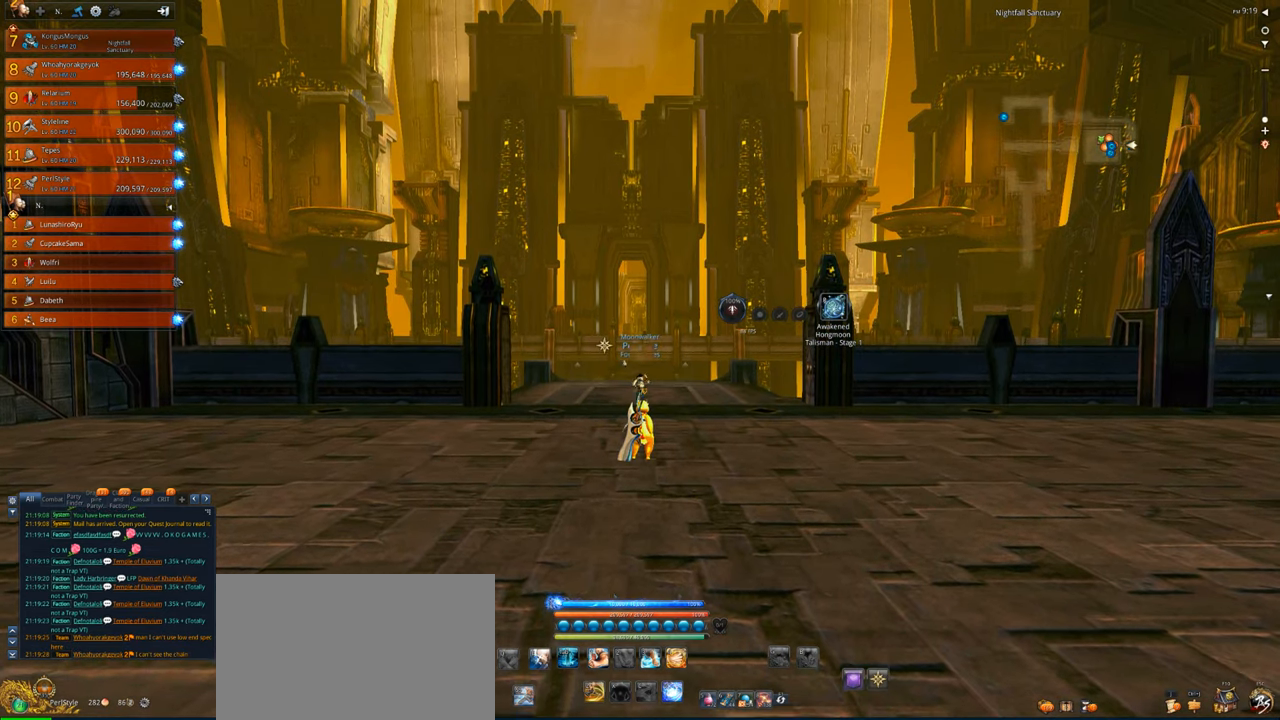
{"keys": ["w"], "mouse": [], "events": [[233, "a", "down"], [366, "a", "up"]]}
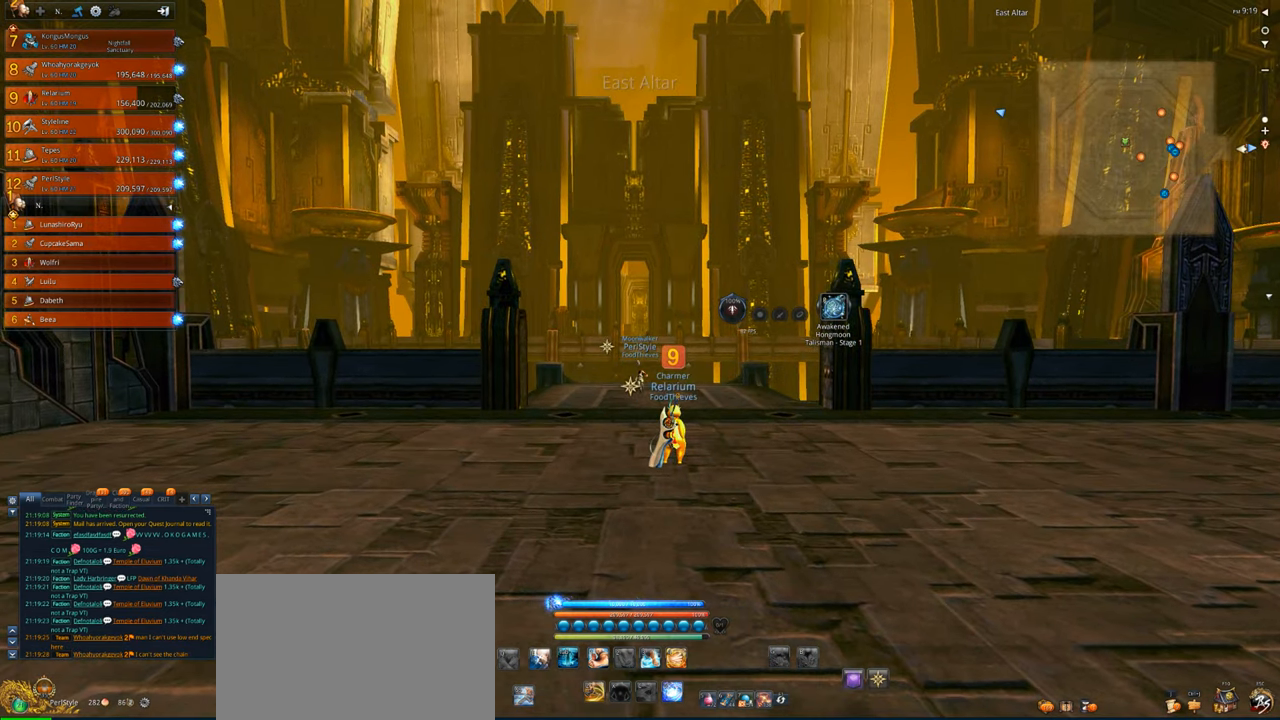
{"keys": ["w"], "mouse": [], "events": [[166, "d", "down"], [333, "d", "up"]]}
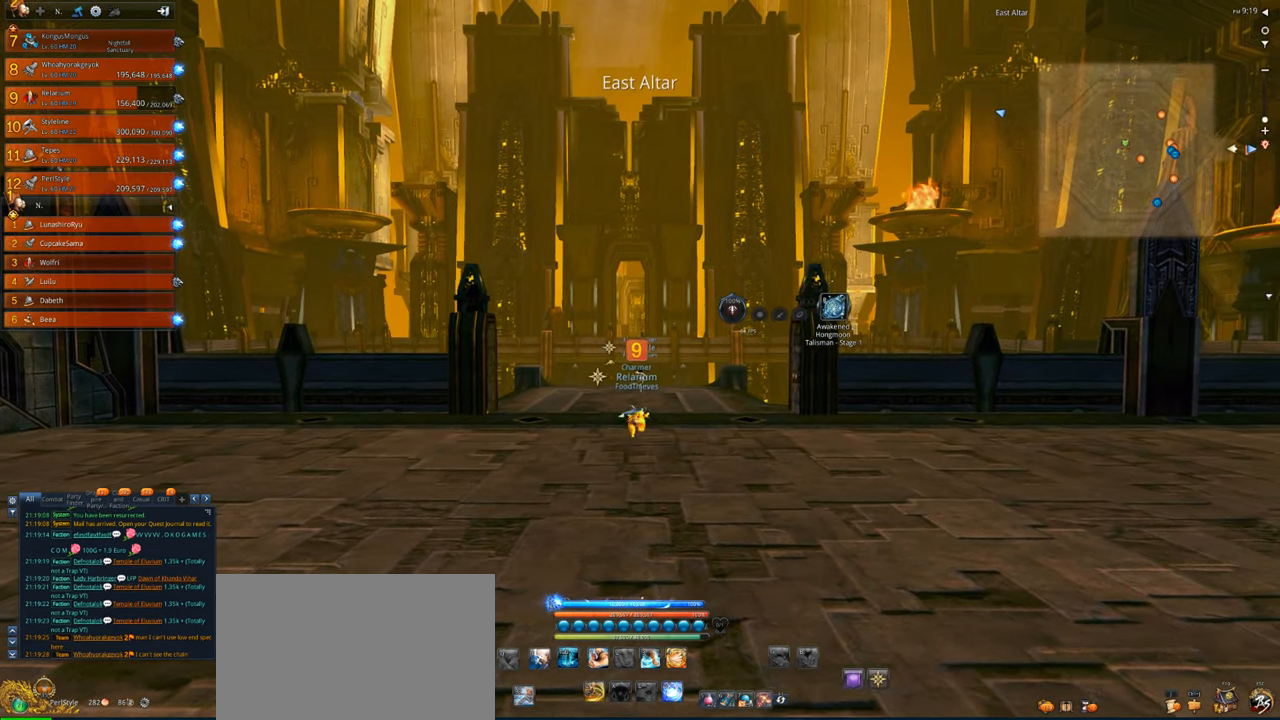
{"keys": ["w"], "mouse": [], "events": []}
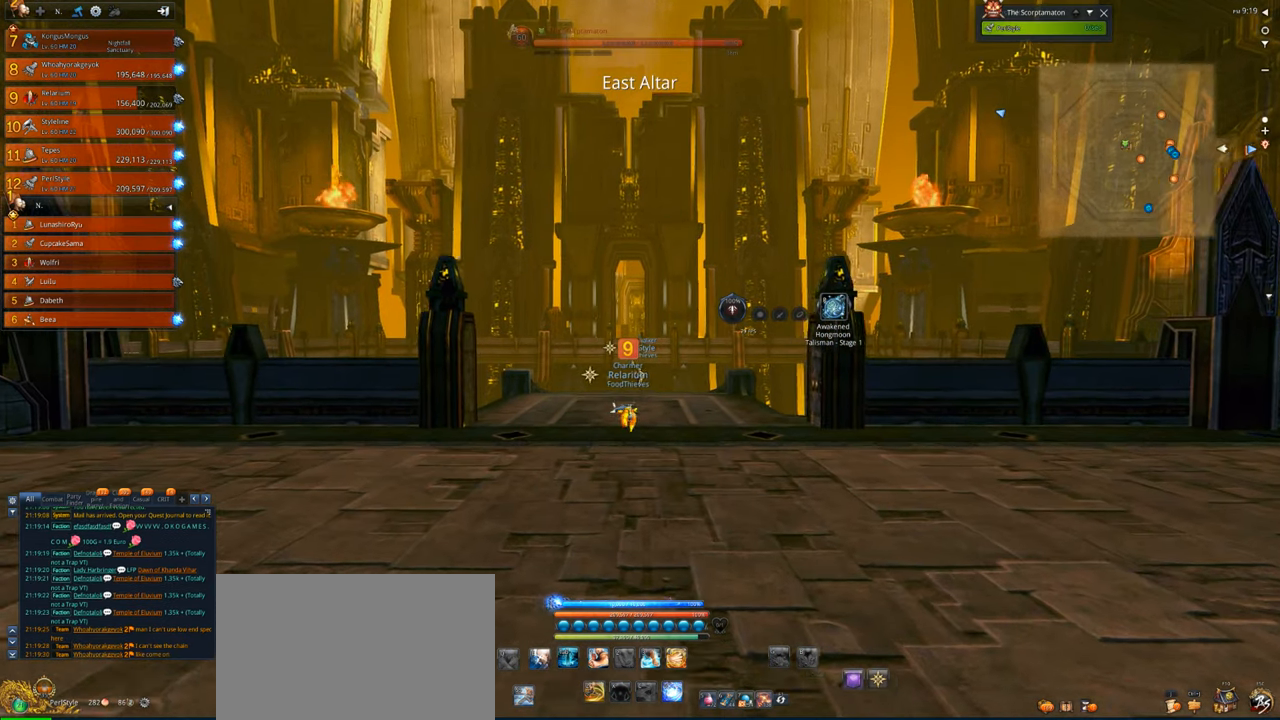
{"keys": [], "mouse": [], "events": [[100, "w", "up"]]}